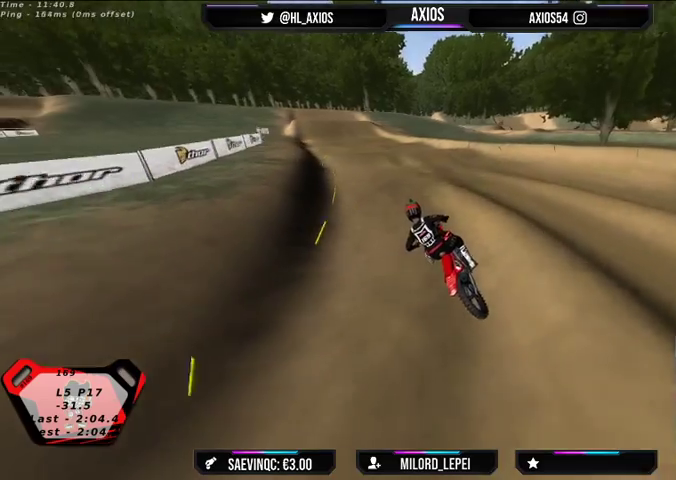
Gameplay with a controller (Xbox layout); each line is a JSON object with the inputs held at the frame after it (dt_ms = milliseconds from this image to that frame). "events" lists button and stick changes between this image and that frame as [ms after this image, input, new state], when the widget could be followed in between.
{"dt_ms": 500, "buttons": ["R1", "R2"], "left_stick": "right", "right_stick": "up", "events": [[33, "left_stick", "right"]]}
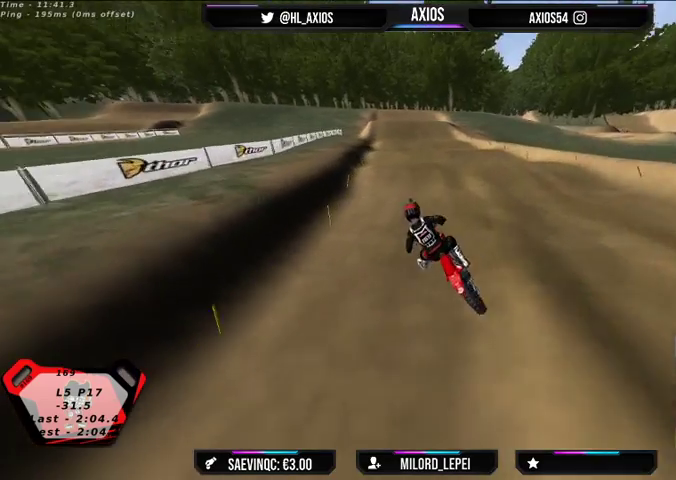
{"dt_ms": 500, "buttons": ["R2"], "left_stick": "center", "right_stick": "up", "events": [[367, "R1", "up"], [367, "left_stick", "center"]]}
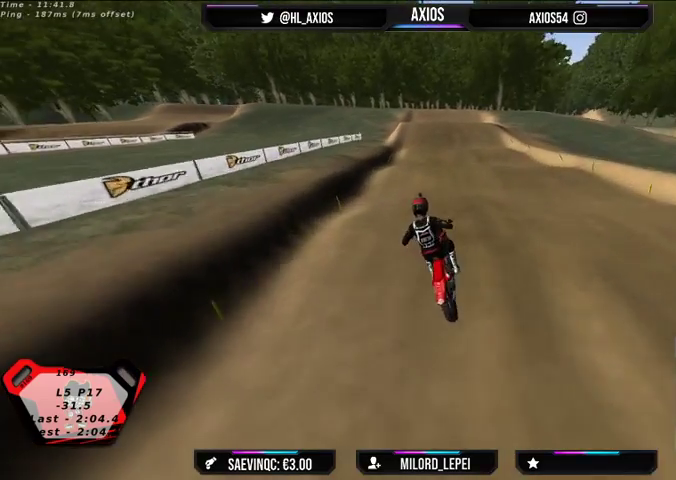
{"dt_ms": 500, "buttons": [], "left_stick": "right", "right_stick": "center", "events": [[67, "left_stick", "right"], [100, "right_stick", "center"], [167, "left_stick", "center"], [367, "R2", "up"], [367, "left_stick", "right"]]}
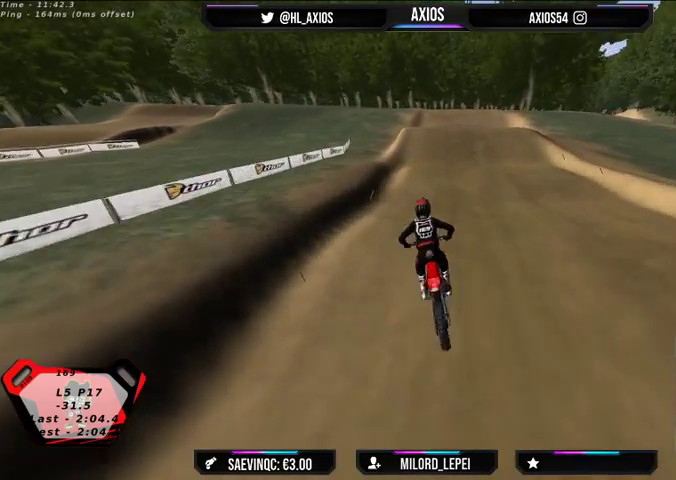
{"dt_ms": 500, "buttons": ["R2"], "left_stick": "center", "right_stick": "center", "events": [[33, "R2", "down"], [67, "left_stick", "center"]]}
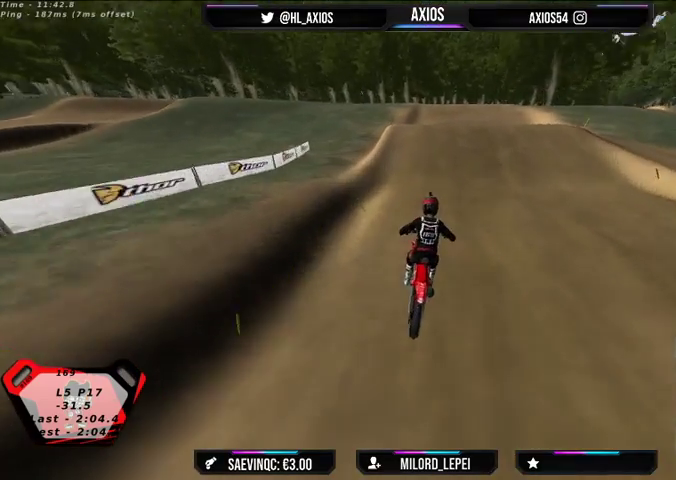
{"dt_ms": 500, "buttons": ["R2"], "left_stick": "center", "right_stick": "center", "events": [[100, "left_stick", "left"], [500, "left_stick", "center"]]}
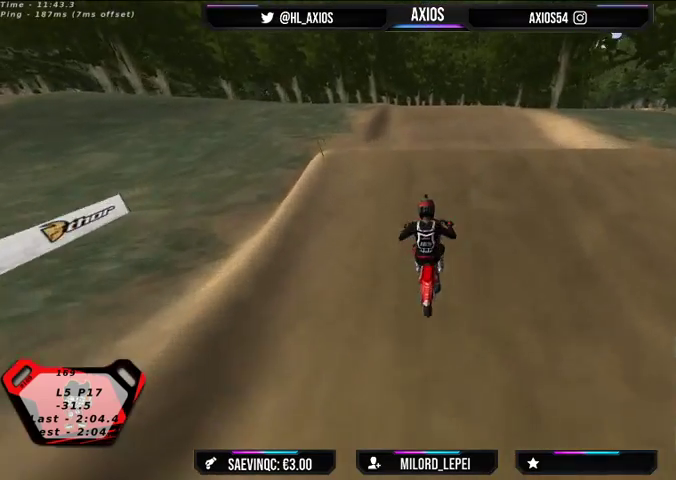
{"dt_ms": 500, "buttons": [], "left_stick": "center", "right_stick": "center", "events": [[467, "R2", "up"]]}
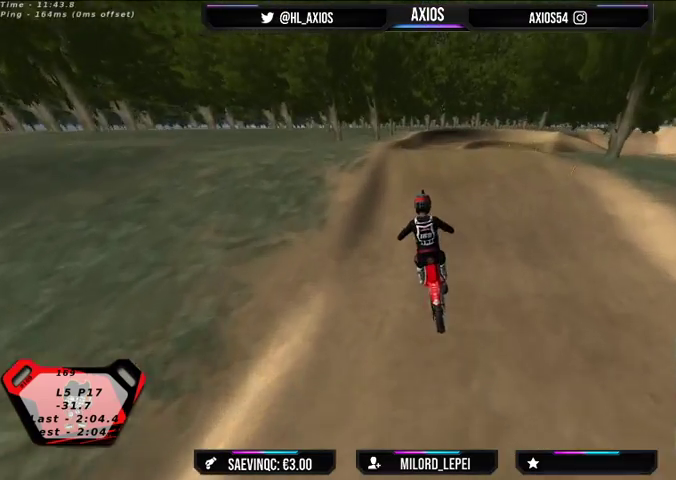
{"dt_ms": 500, "buttons": [], "left_stick": "center", "right_stick": "center", "events": [[200, "R2", "down"], [400, "R2", "up"]]}
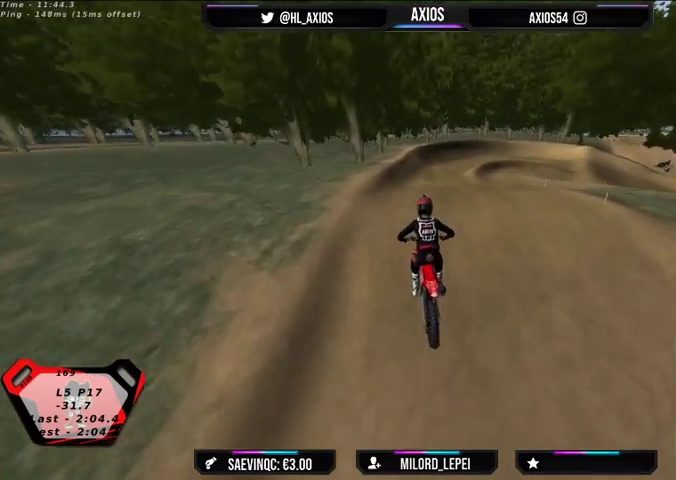
{"dt_ms": 500, "buttons": ["R2"], "left_stick": "center", "right_stick": "center", "events": [[167, "R2", "down"]]}
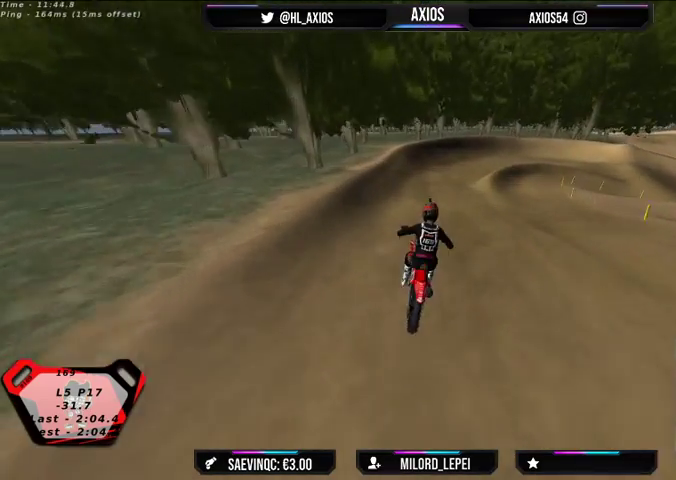
{"dt_ms": 500, "buttons": ["R2"], "left_stick": "center", "right_stick": "center", "events": [[167, "left_stick", "right"], [300, "left_stick", "center"]]}
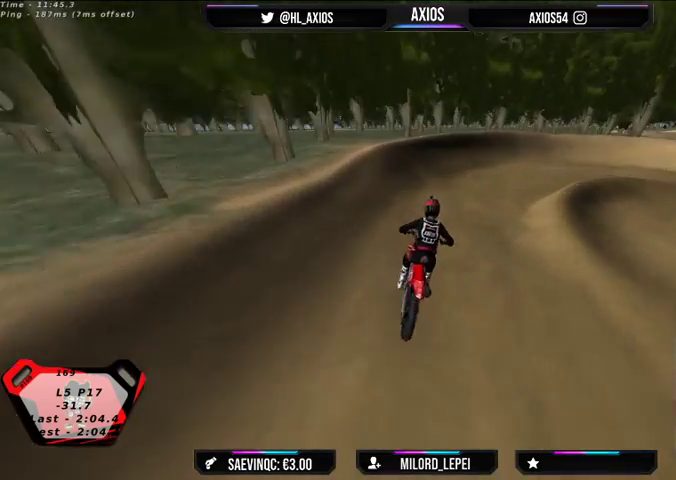
{"dt_ms": 500, "buttons": ["R1"], "left_stick": "right", "right_stick": "up", "events": [[67, "left_stick", "right"], [100, "R2", "up"], [133, "right_stick", "up"], [233, "R1", "down"]]}
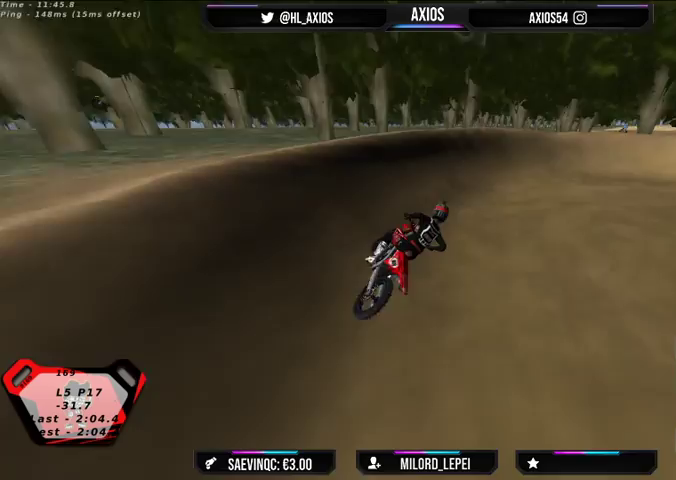
{"dt_ms": 500, "buttons": ["R1", "R2"], "left_stick": "right", "right_stick": "up", "events": [[67, "L2", "down"], [267, "L2", "up"], [400, "R2", "down"]]}
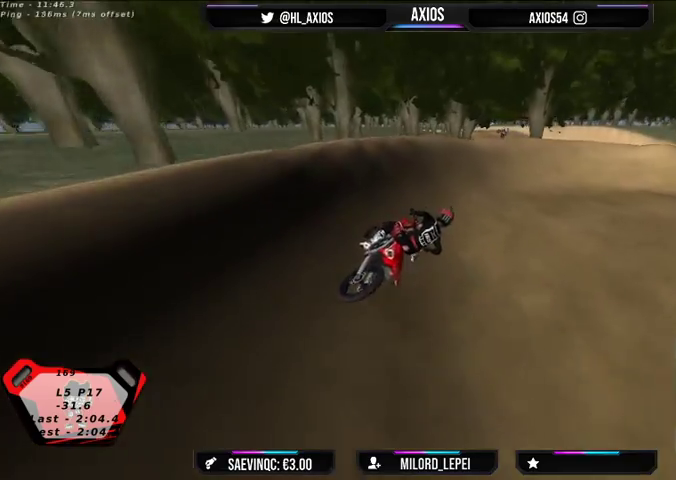
{"dt_ms": 500, "buttons": ["R1"], "left_stick": "center", "right_stick": "up", "events": [[400, "left_stick", "center"], [500, "R2", "up"]]}
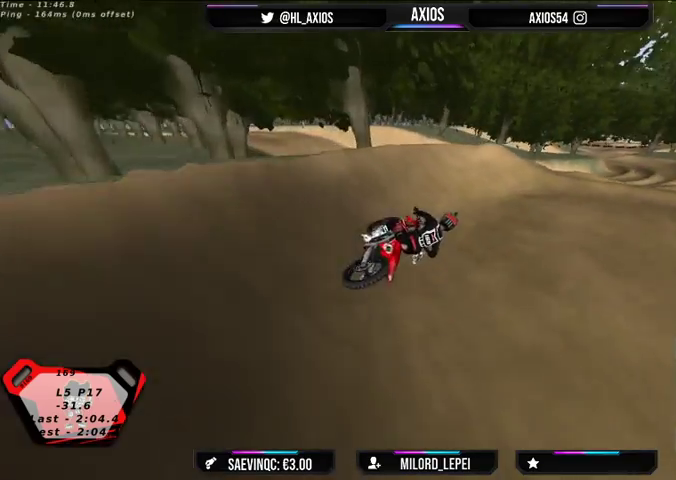
{"dt_ms": 500, "buttons": ["R1", "R2"], "left_stick": "left", "right_stick": "center", "events": [[133, "right_stick", "center"], [200, "left_stick", "left"], [300, "R2", "down"]]}
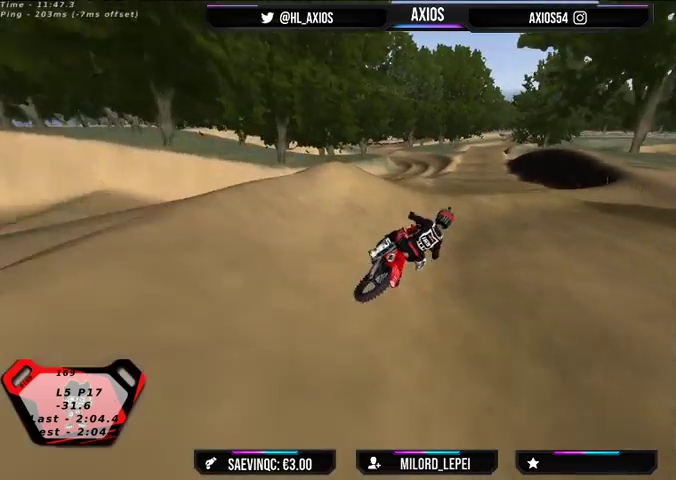
{"dt_ms": 500, "buttons": [], "left_stick": "center", "right_stick": "center", "events": [[167, "R1", "up"], [267, "left_stick", "center"], [467, "R2", "up"]]}
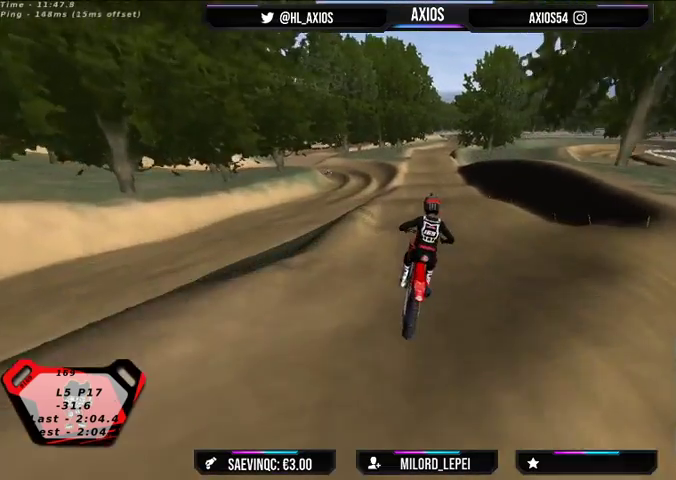
{"dt_ms": 500, "buttons": [], "left_stick": "left", "right_stick": "center", "events": [[367, "R2", "down"], [367, "left_stick", "left"], [500, "R2", "up"]]}
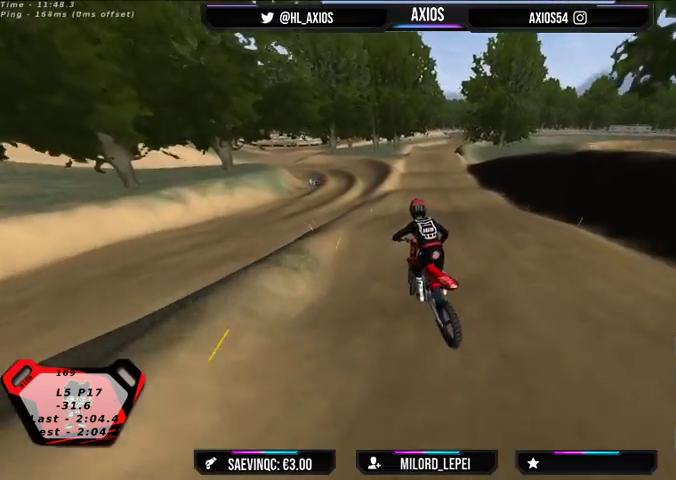
{"dt_ms": 500, "buttons": ["R2"], "left_stick": "right", "right_stick": "center", "events": [[33, "left_stick", "center"], [367, "R2", "down"], [400, "left_stick", "right"]]}
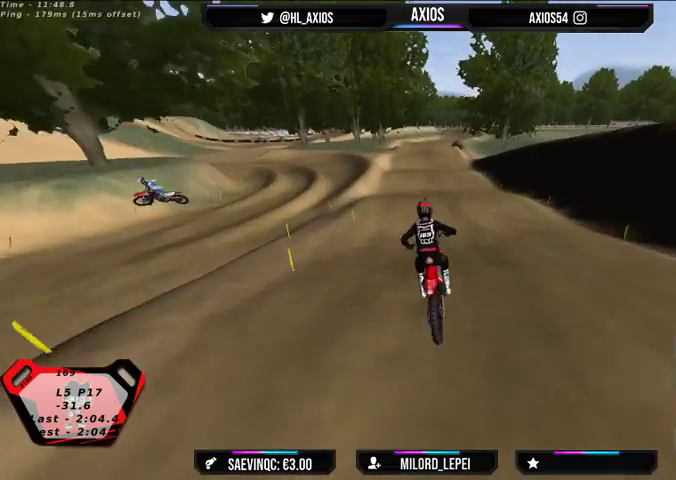
{"dt_ms": 500, "buttons": ["R2"], "left_stick": "center", "right_stick": "center", "events": [[300, "left_stick", "center"]]}
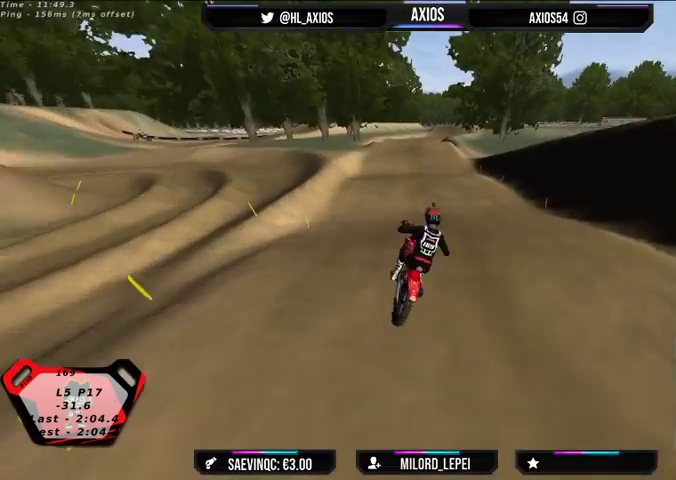
{"dt_ms": 500, "buttons": ["R2"], "left_stick": "center", "right_stick": "center", "events": [[233, "R2", "up"], [467, "R2", "down"]]}
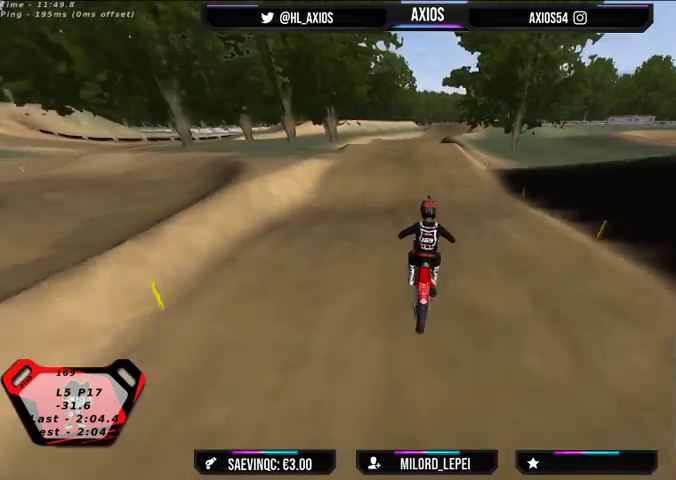
{"dt_ms": 500, "buttons": ["R2"], "left_stick": "center", "right_stick": "center", "events": [[100, "left_stick", "left"], [267, "left_stick", "center"]]}
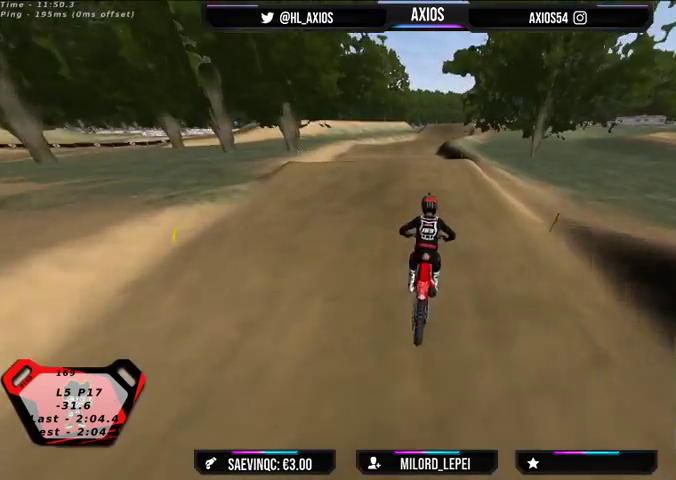
{"dt_ms": 500, "buttons": ["R2"], "left_stick": "center", "right_stick": "center", "events": []}
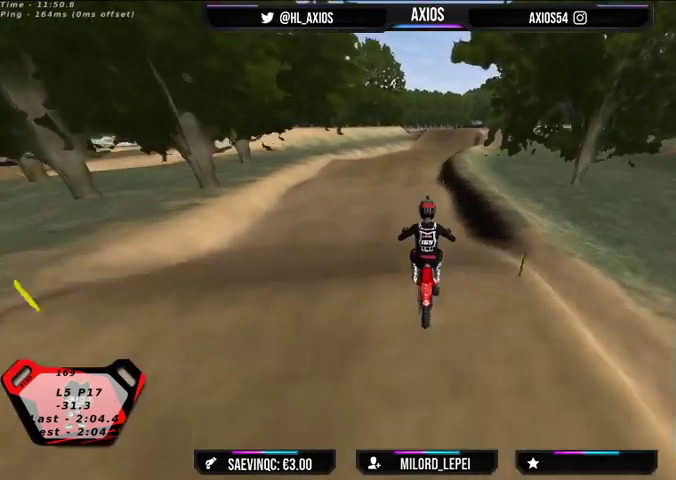
{"dt_ms": 500, "buttons": ["R2"], "left_stick": "center", "right_stick": "center", "events": [[167, "R2", "up"], [433, "R2", "down"]]}
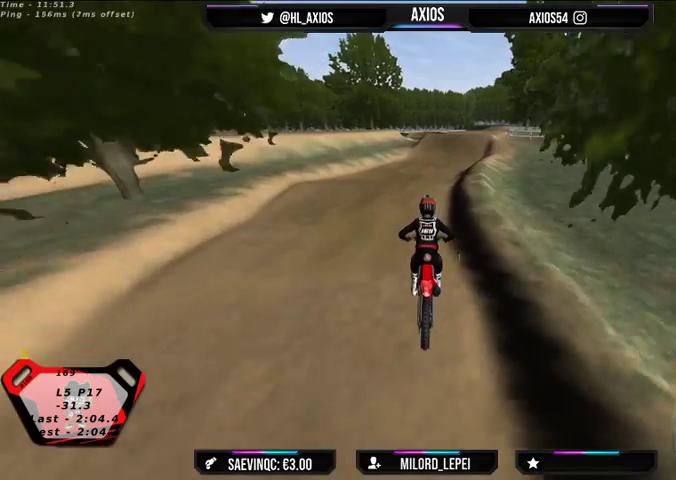
{"dt_ms": 500, "buttons": ["R2"], "left_stick": "right", "right_stick": "center", "events": [[100, "R2", "up"], [500, "R2", "down"], [500, "left_stick", "right"]]}
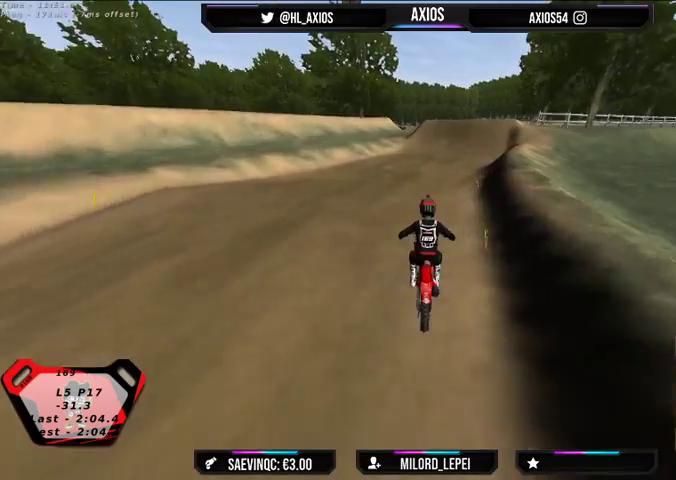
{"dt_ms": 500, "buttons": [], "left_stick": "right", "right_stick": "center", "events": [[167, "left_stick", "center"], [400, "R2", "up"], [400, "left_stick", "right"]]}
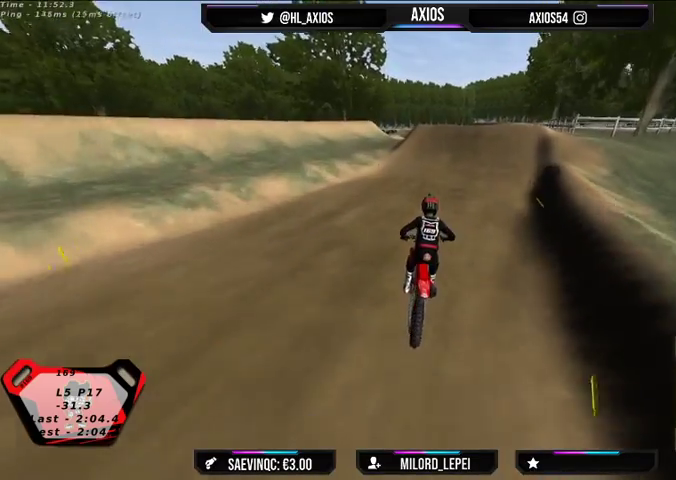
{"dt_ms": 500, "buttons": ["R2"], "left_stick": "center", "right_stick": "center", "events": [[100, "left_stick", "center"], [200, "R2", "down"], [267, "left_stick", "right"], [367, "left_stick", "center"]]}
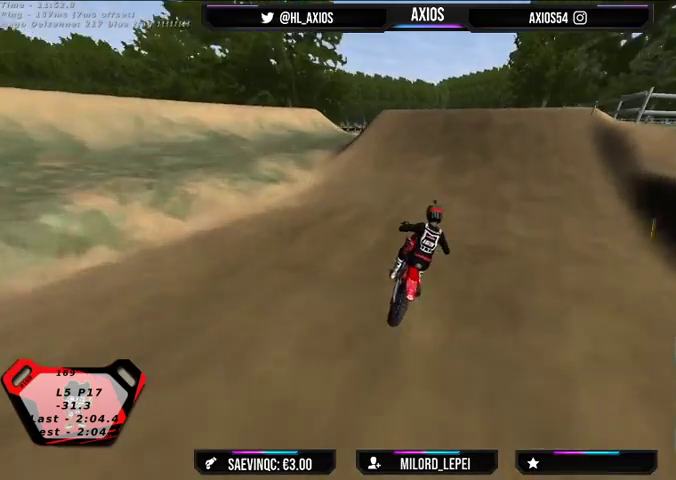
{"dt_ms": 500, "buttons": ["R2"], "left_stick": "center", "right_stick": "down", "events": [[167, "left_stick", "left"], [267, "right_stick", "down"], [433, "left_stick", "center"]]}
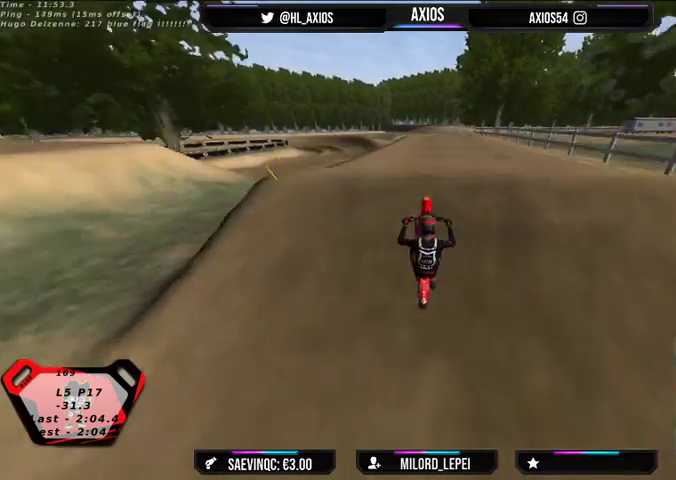
{"dt_ms": 1000, "buttons": [], "left_stick": "center", "right_stick": "up"}
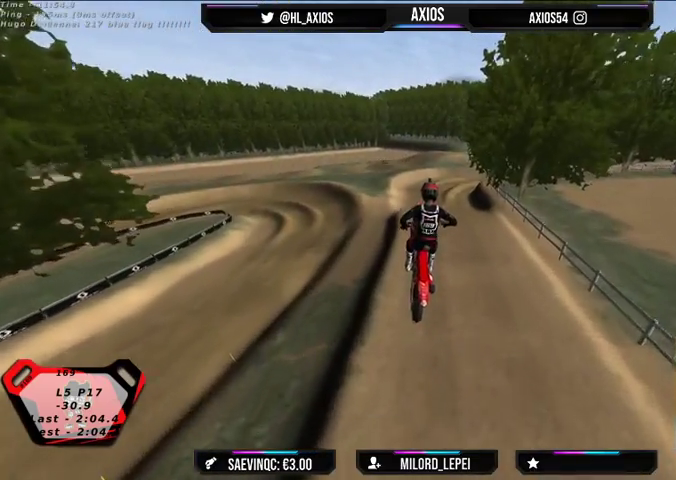
{"dt_ms": 500, "buttons": [], "left_stick": "center", "right_stick": "up", "events": [[33, "left_stick", "left"], [233, "left_stick", "center"]]}
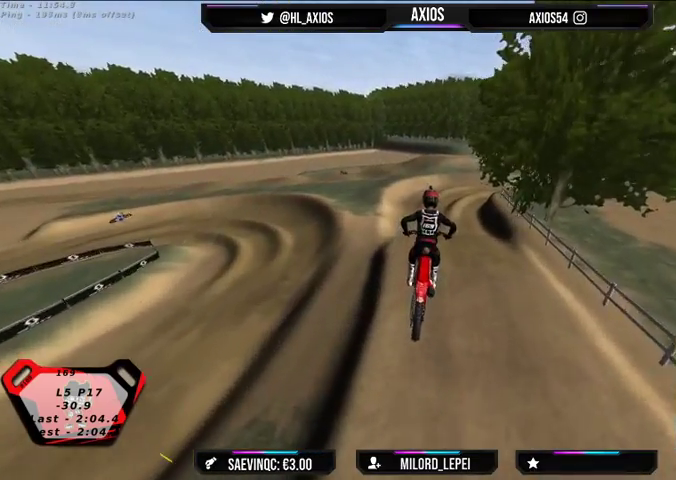
{"dt_ms": 500, "buttons": ["R2"], "left_stick": "right", "right_stick": "center", "events": [[67, "left_stick", "right"], [167, "right_stick", "center"], [267, "left_stick", "center"], [300, "R2", "down"], [467, "left_stick", "right"]]}
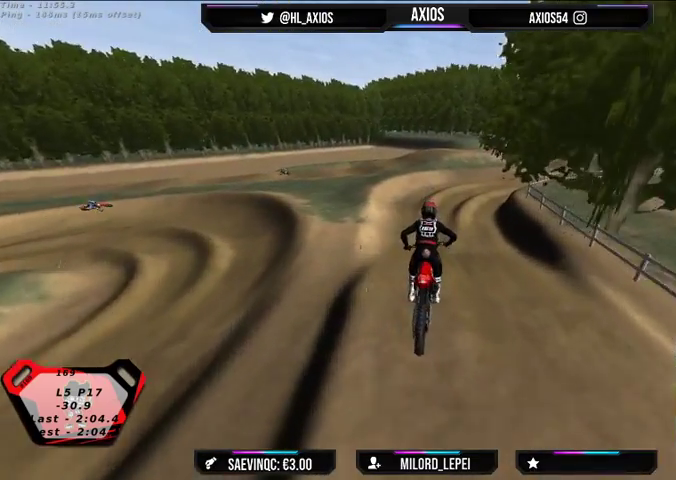
{"dt_ms": 500, "buttons": ["R2"], "left_stick": "center", "right_stick": "center", "events": [[133, "left_stick", "center"]]}
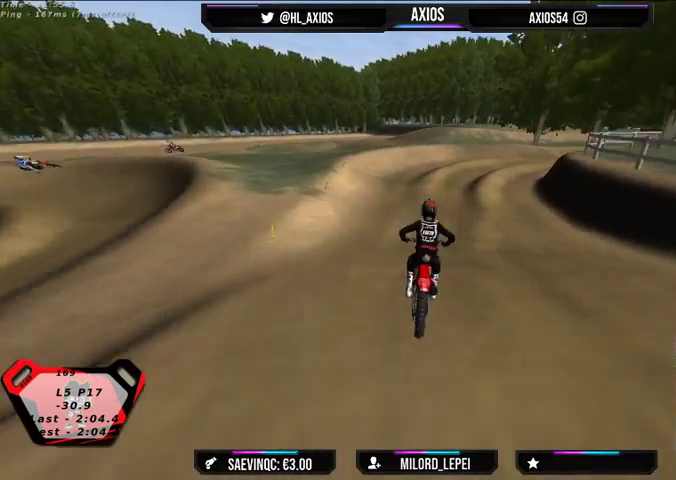
{"dt_ms": 500, "buttons": [], "left_stick": "down-right", "right_stick": "down", "events": [[233, "left_stick", "right"], [233, "right_stick", "down"], [333, "R2", "up"], [333, "left_stick", "center"], [467, "left_stick", "down-right"]]}